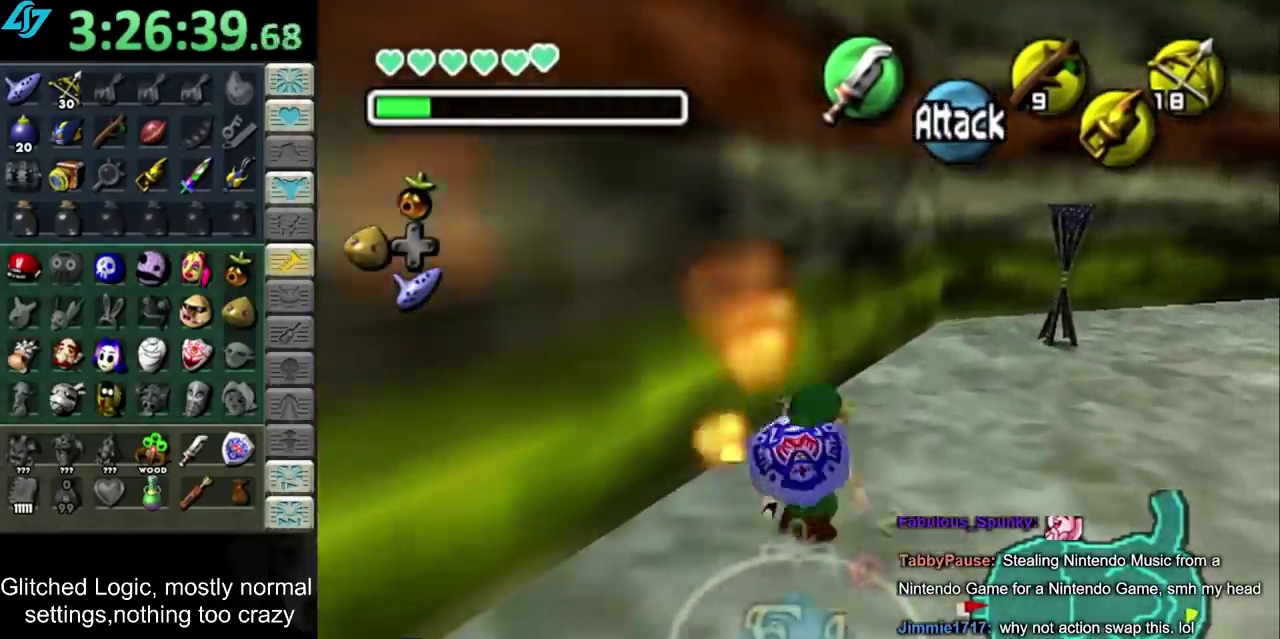
Gameplay with a controller; each line is a JSON object with the inputs held at the frame after it. "events" lists button and stick changes between this image and that frame as [ms after this image, input, new state], when the widget could be followed in between. Not read: L3 R3.
{"buttons": [], "left_stick": "up-right", "right_stick": "center", "events": [[167, "CROSS", "up"]]}
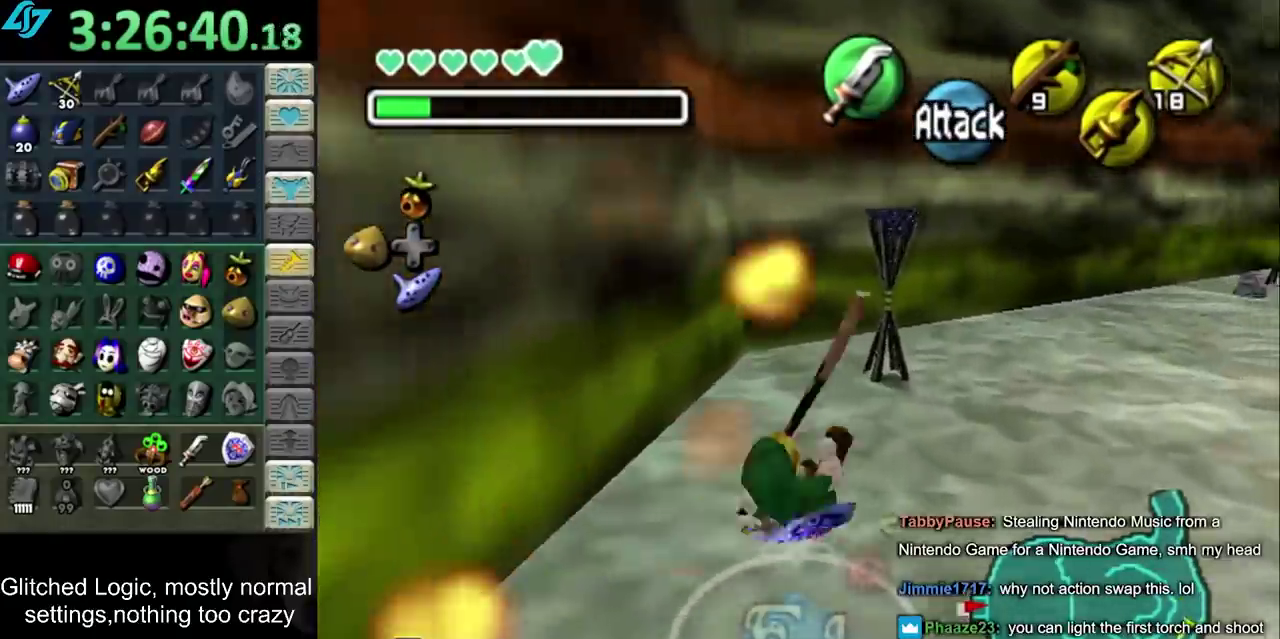
{"buttons": [], "left_stick": "up-right", "right_stick": "center", "events": [[100, "left_stick", "up"], [317, "left_stick", "up-right"]]}
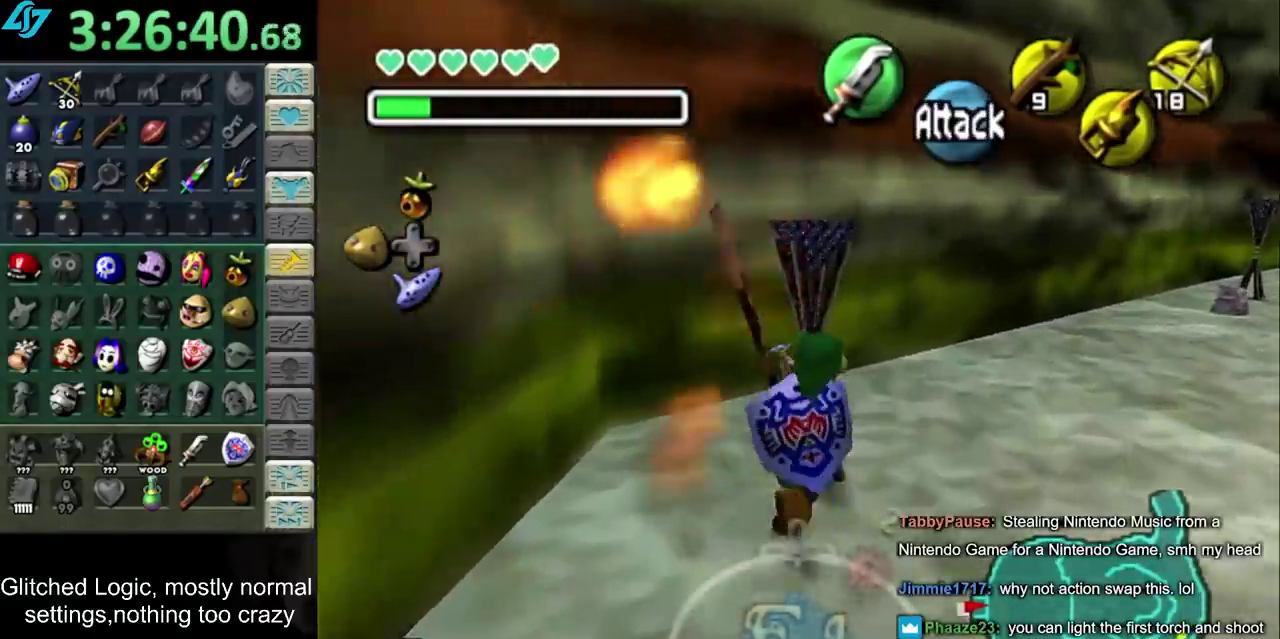
{"buttons": ["CROSS"], "left_stick": "up", "right_stick": "center", "events": [[83, "CROSS", "down"], [200, "CROSS", "up"], [250, "CROSS", "down"], [250, "left_stick", "center"], [450, "left_stick", "up"]]}
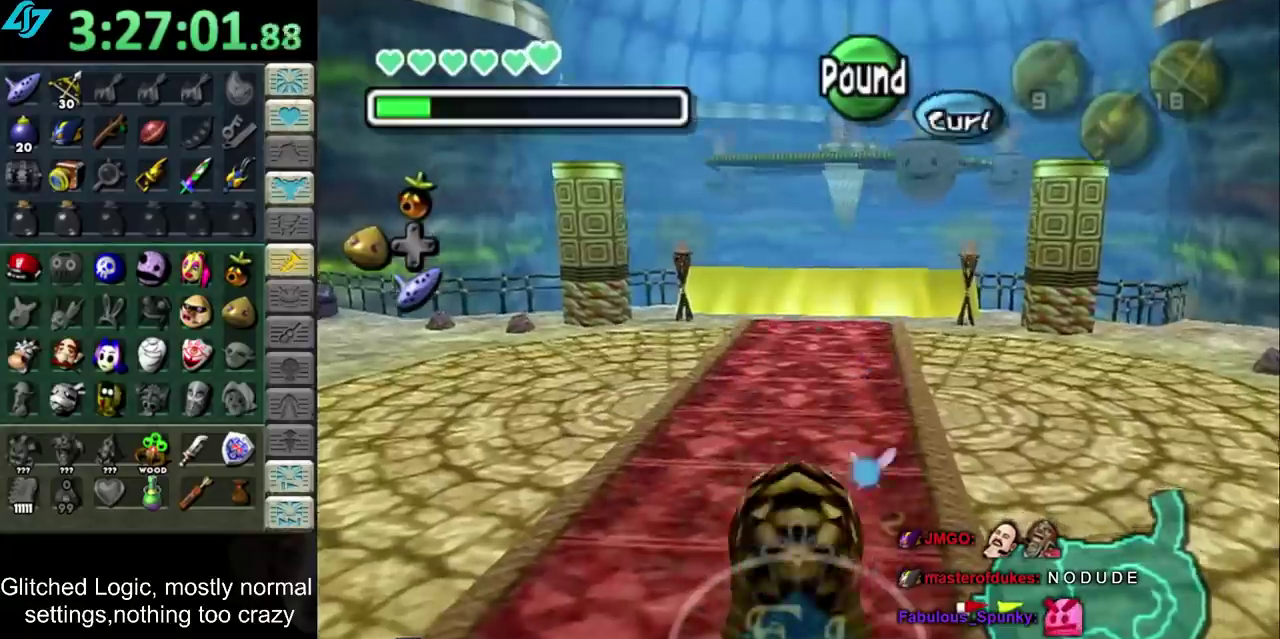
{"buttons": ["CROSS"], "left_stick": "up", "right_stick": "center", "events": []}
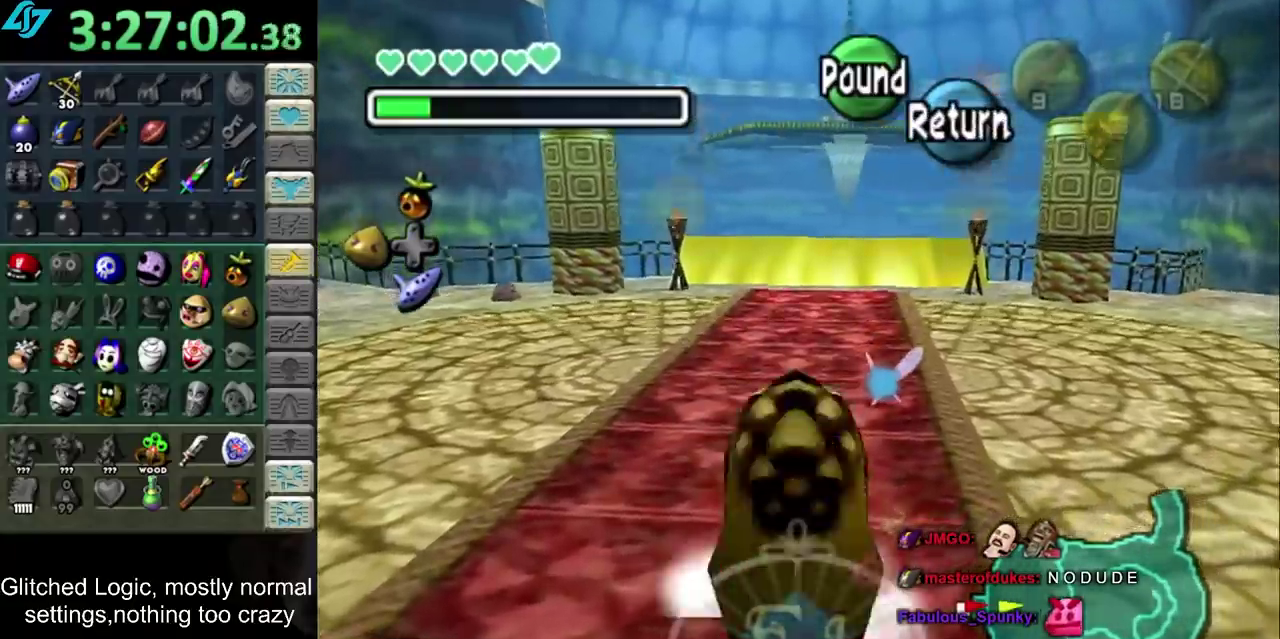
{"buttons": ["CROSS"], "left_stick": "up", "right_stick": "center", "events": []}
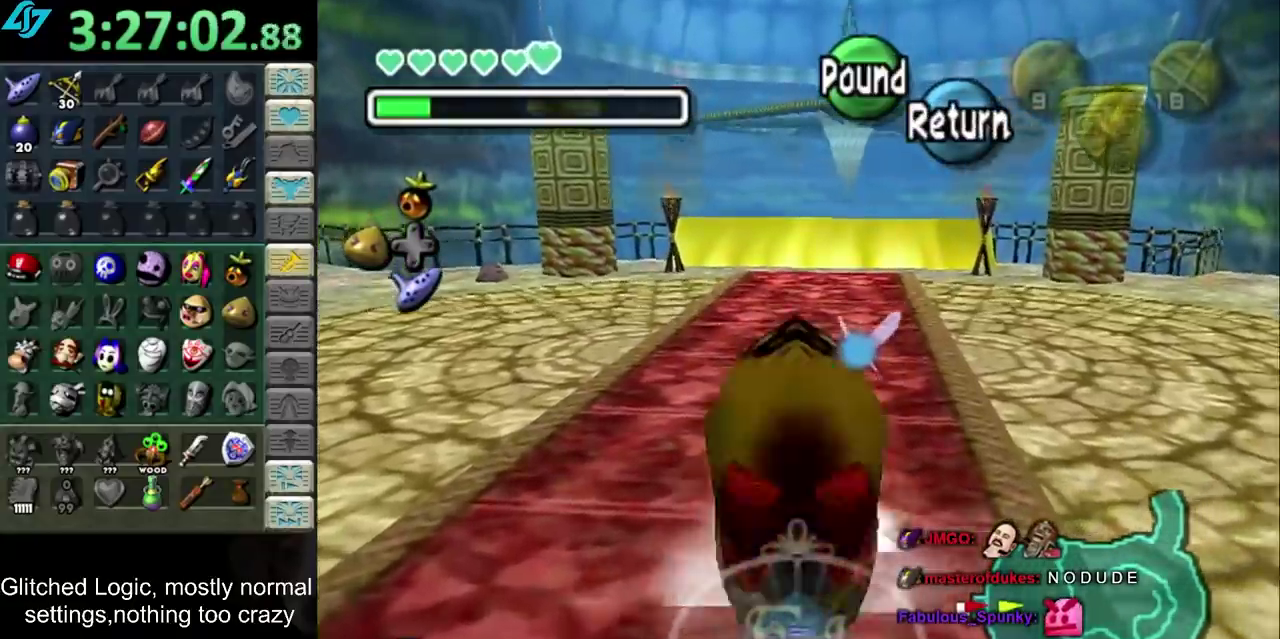
{"buttons": ["CROSS"], "left_stick": "up", "right_stick": "center", "events": []}
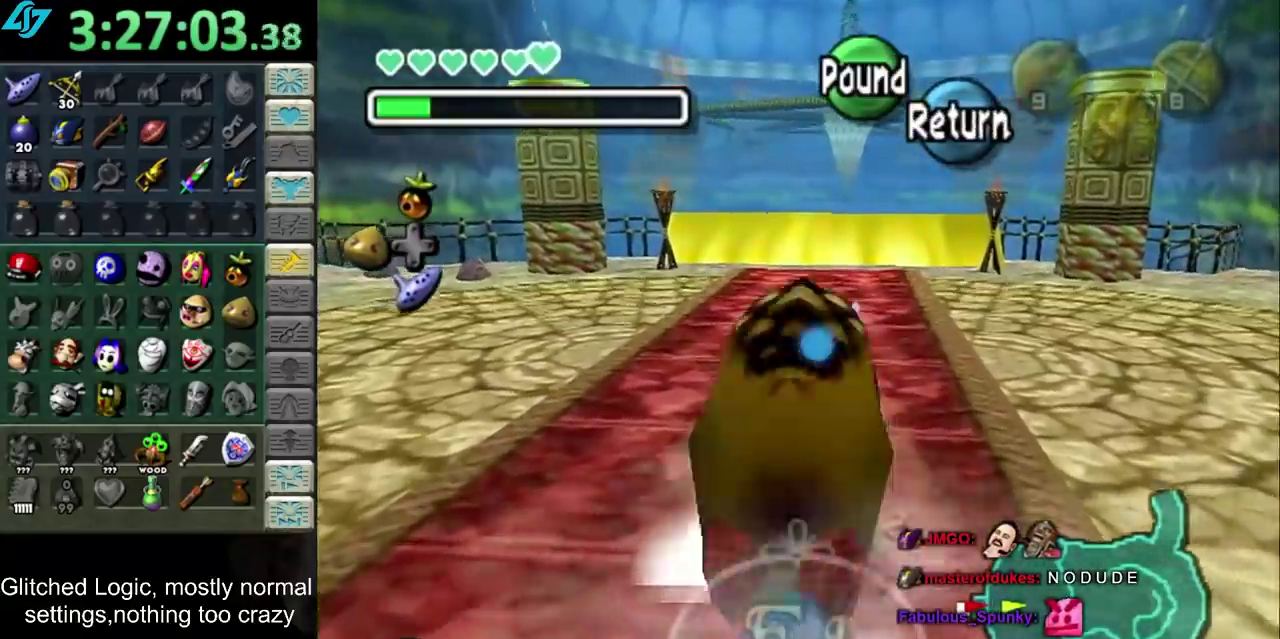
{"buttons": ["CROSS"], "left_stick": "up", "right_stick": "center", "events": []}
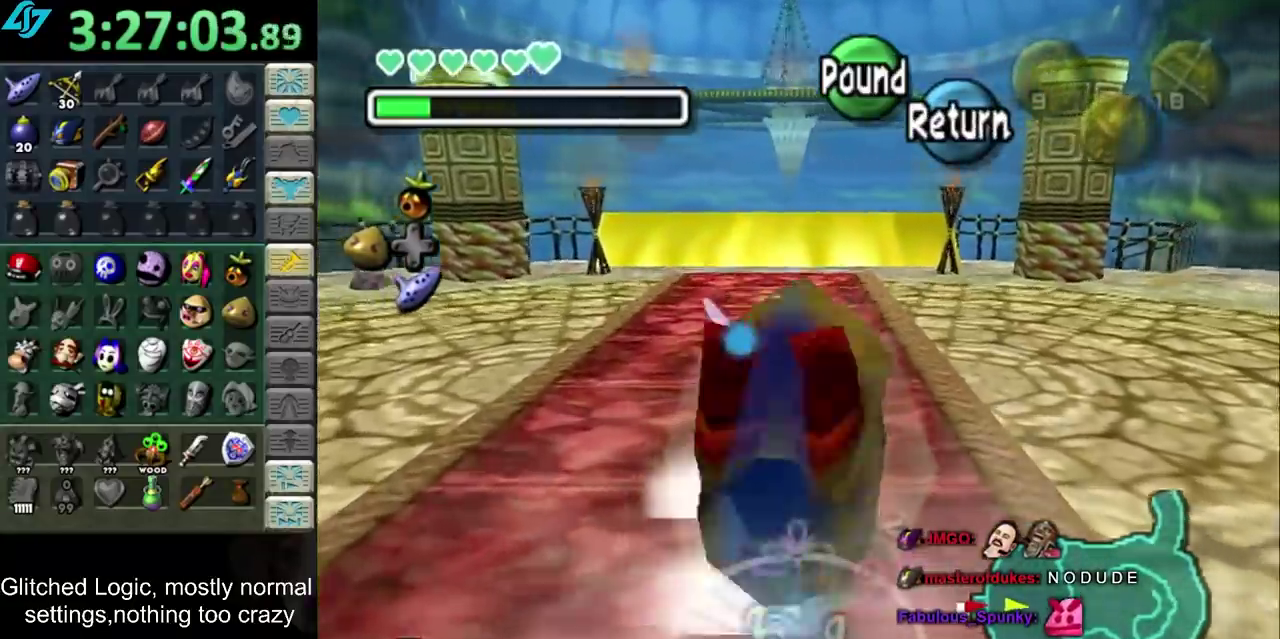
{"buttons": ["CROSS"], "left_stick": "up", "right_stick": "center", "events": []}
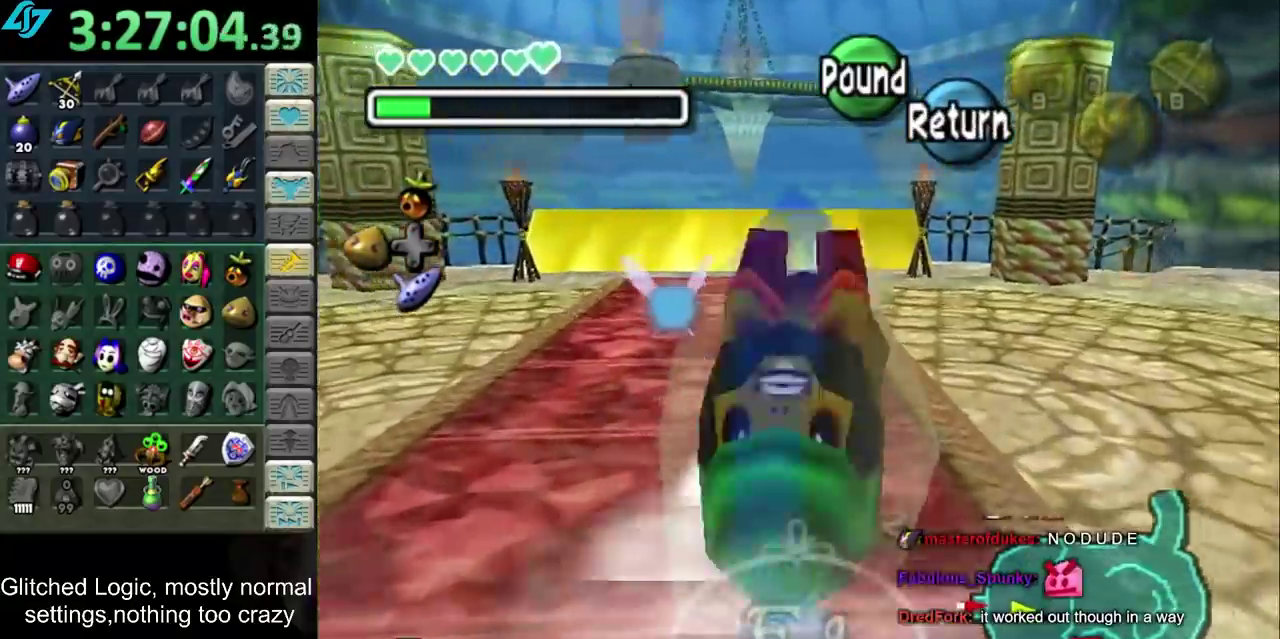
{"buttons": ["CROSS"], "left_stick": "up", "right_stick": "center", "events": []}
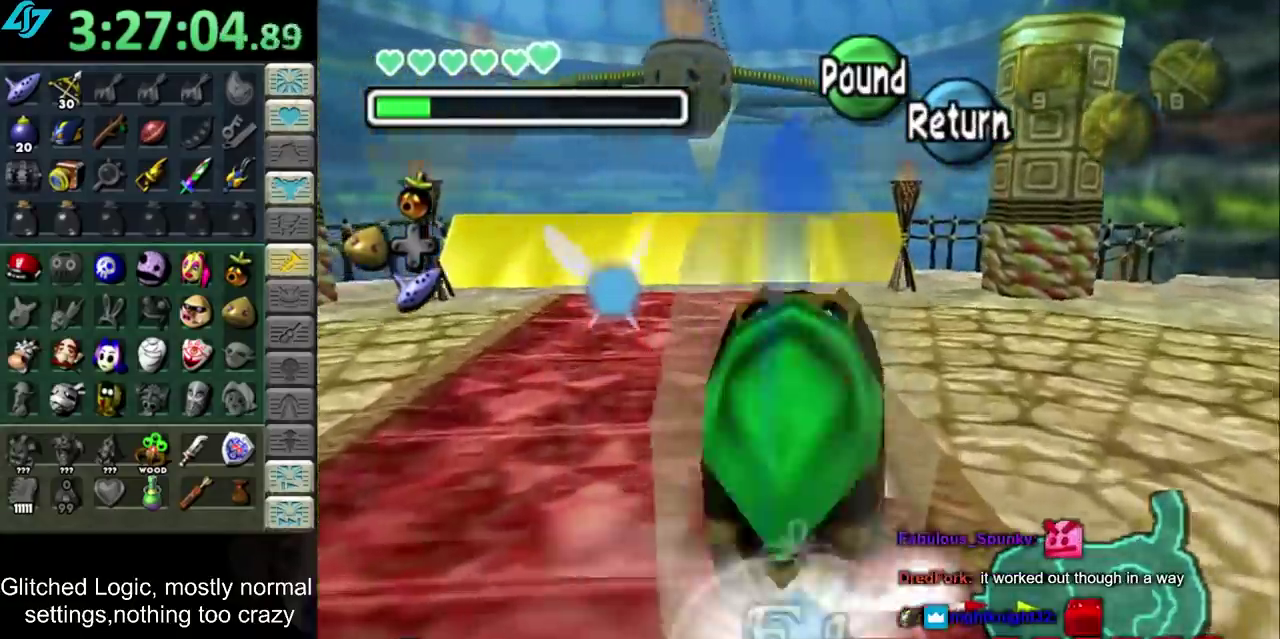
{"buttons": ["CROSS"], "left_stick": "up", "right_stick": "center", "events": []}
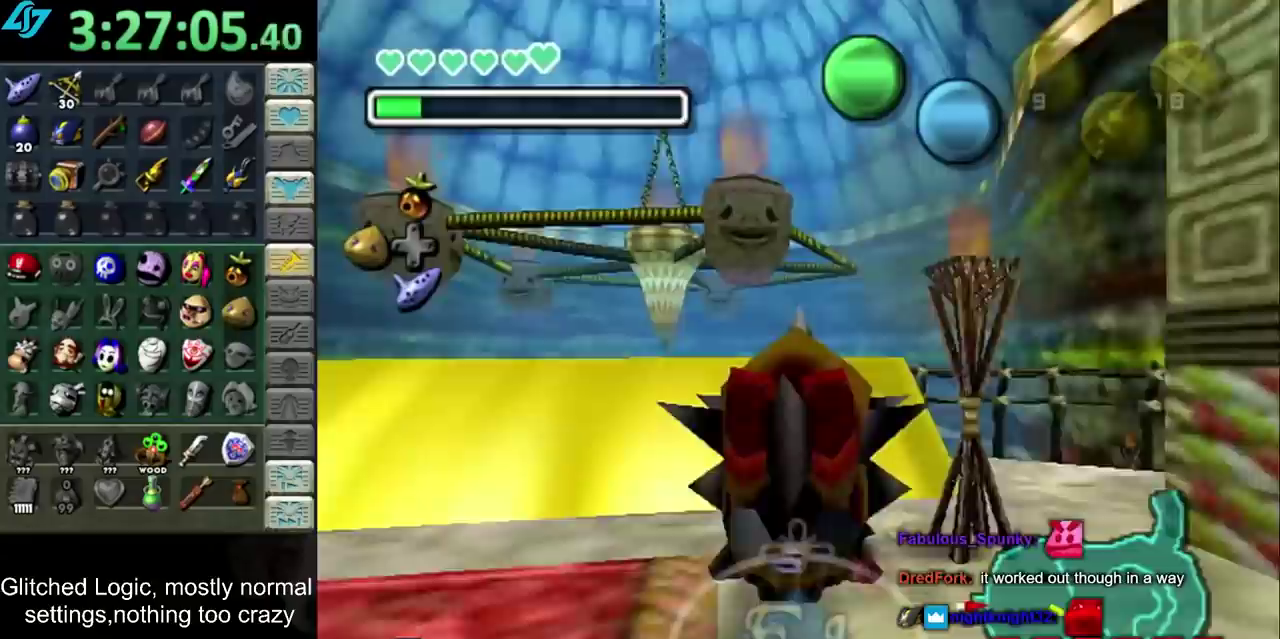
{"buttons": ["CROSS"], "left_stick": "up", "right_stick": "center", "events": []}
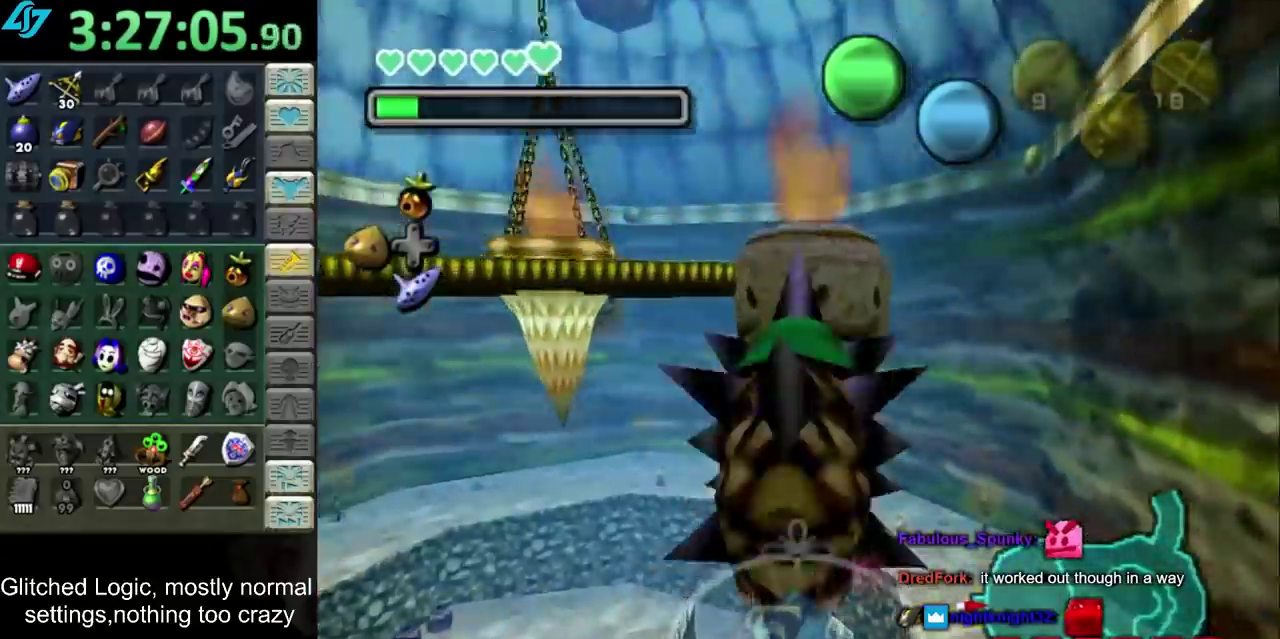
{"buttons": ["CROSS"], "left_stick": "up", "right_stick": "center", "events": []}
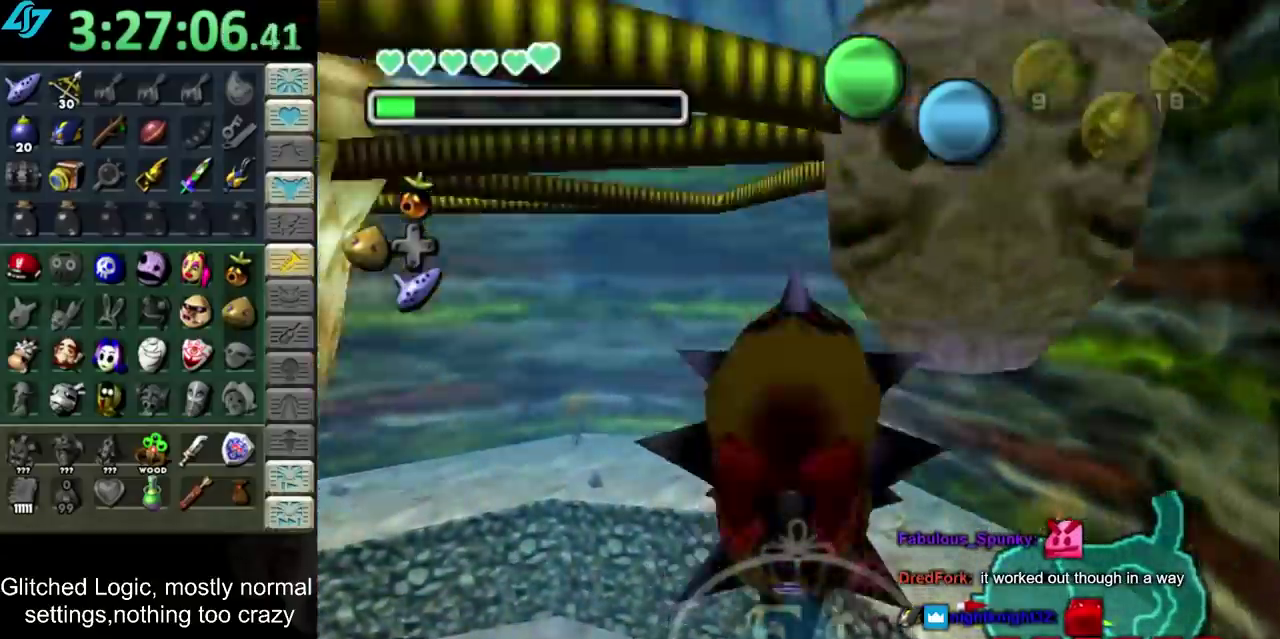
{"buttons": [], "left_stick": "up", "right_stick": "center", "events": [[483, "CROSS", "up"]]}
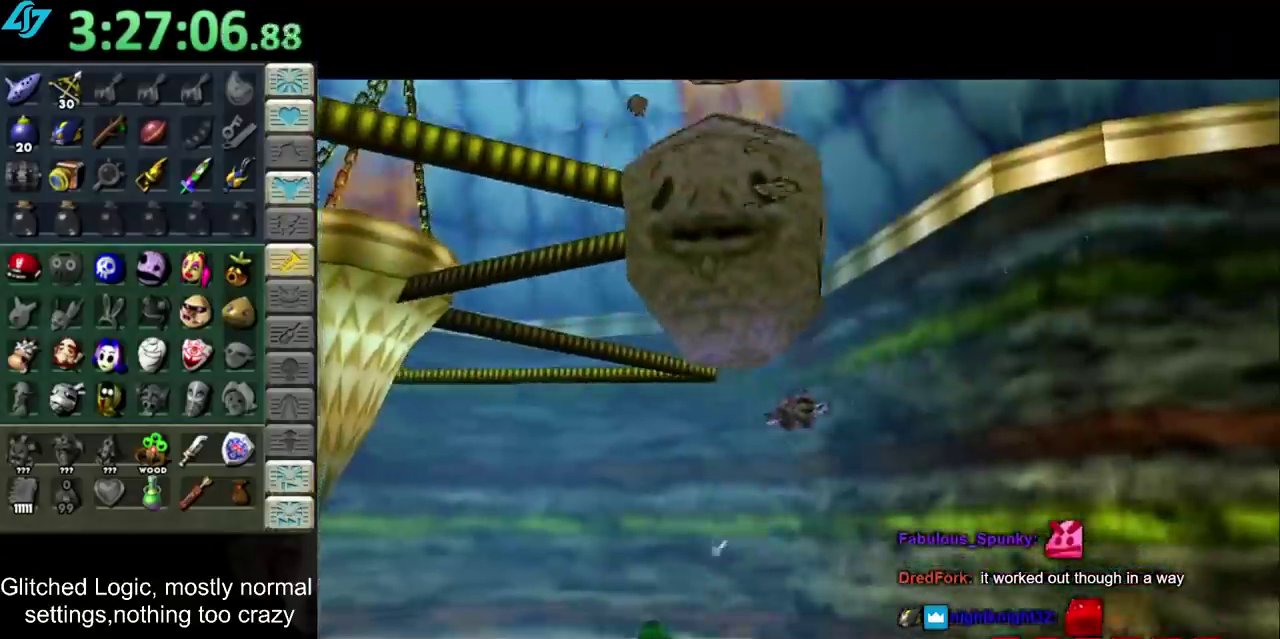
{"buttons": [], "left_stick": "center", "right_stick": "center", "events": [[117, "left_stick", "center"]]}
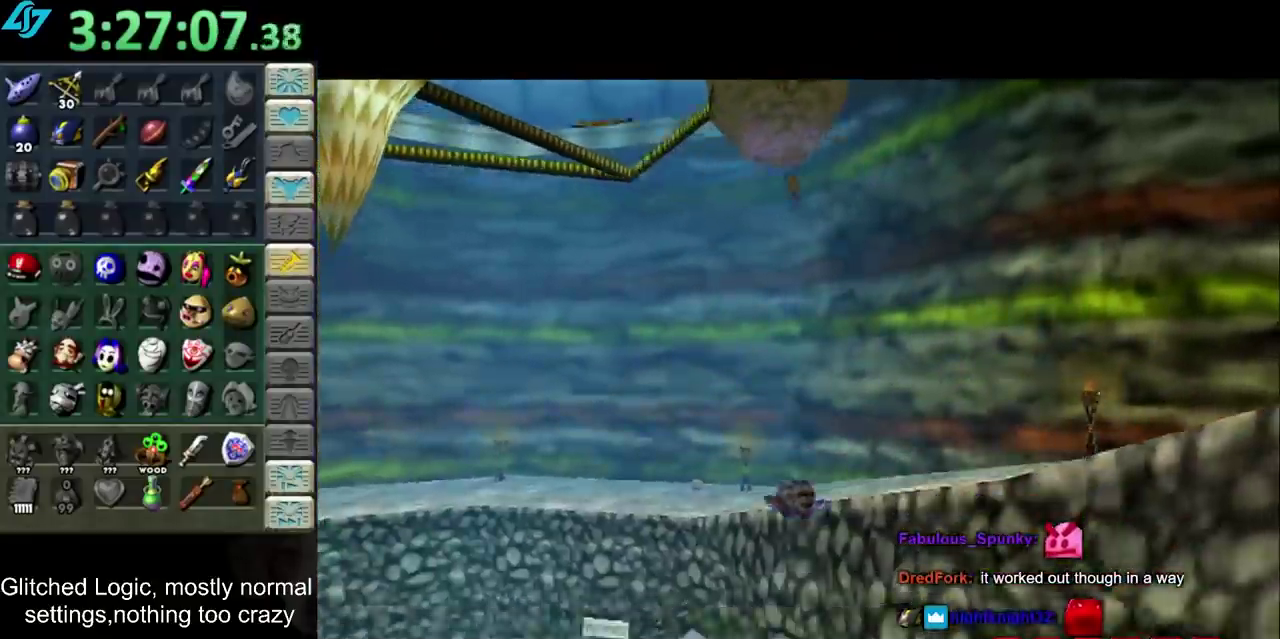
{"buttons": [], "left_stick": "center", "right_stick": "center", "events": []}
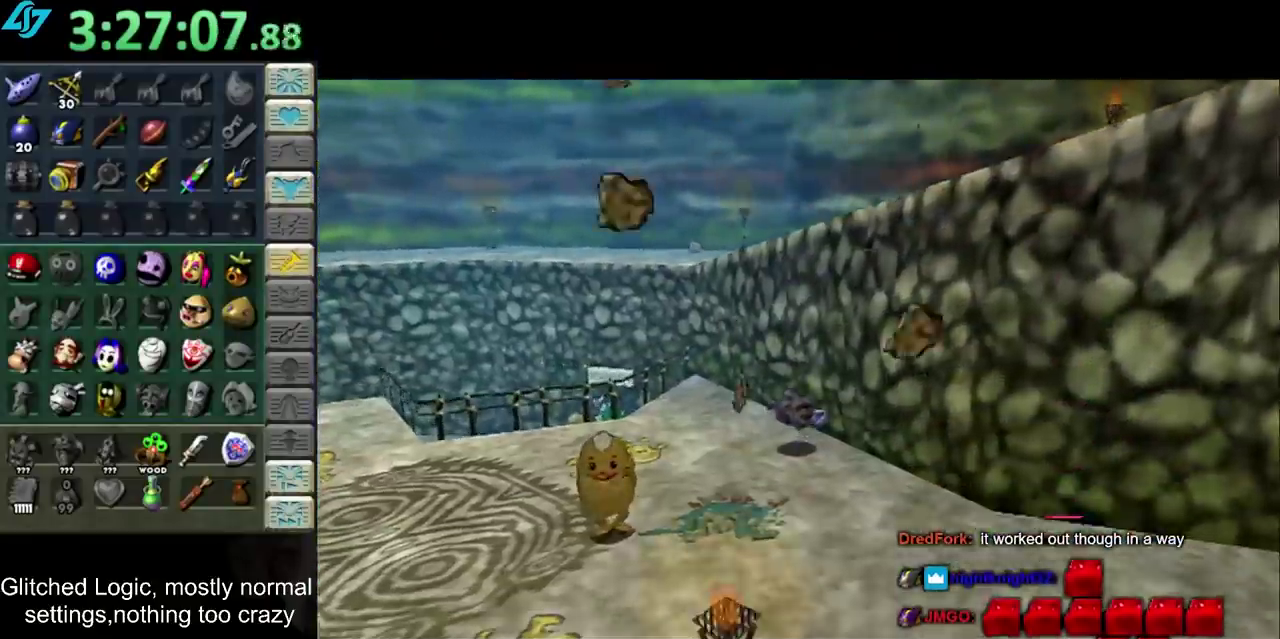
{"buttons": [], "left_stick": "center", "right_stick": "center", "events": []}
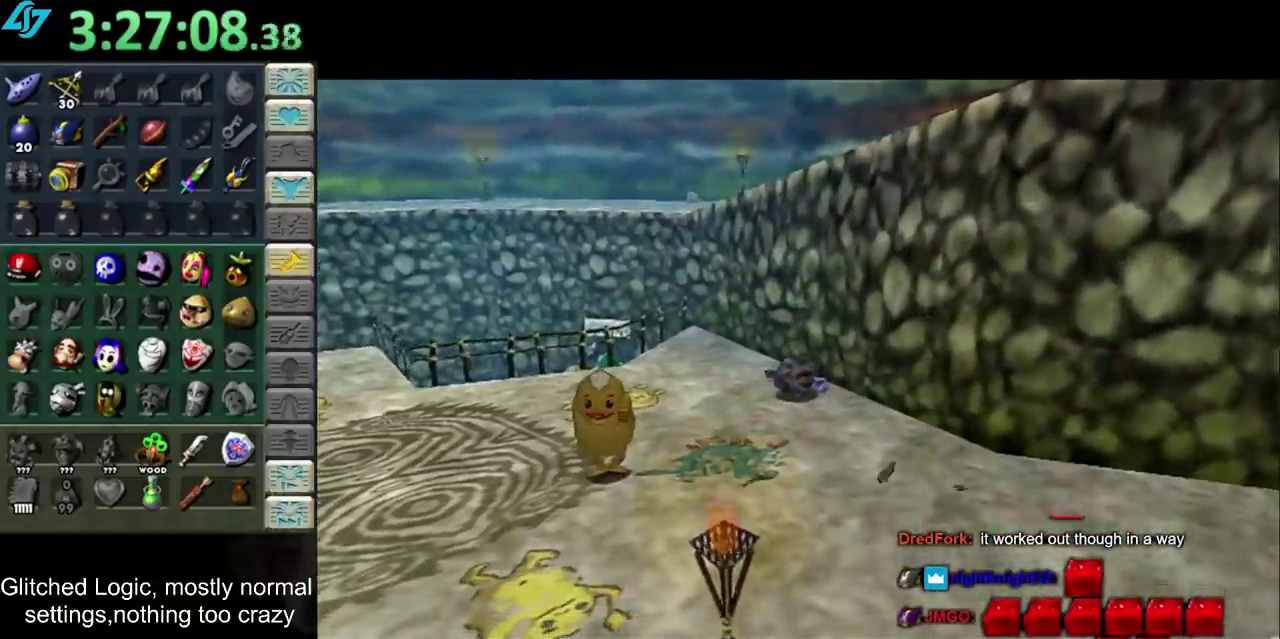
{"buttons": [], "left_stick": "center", "right_stick": "center", "events": []}
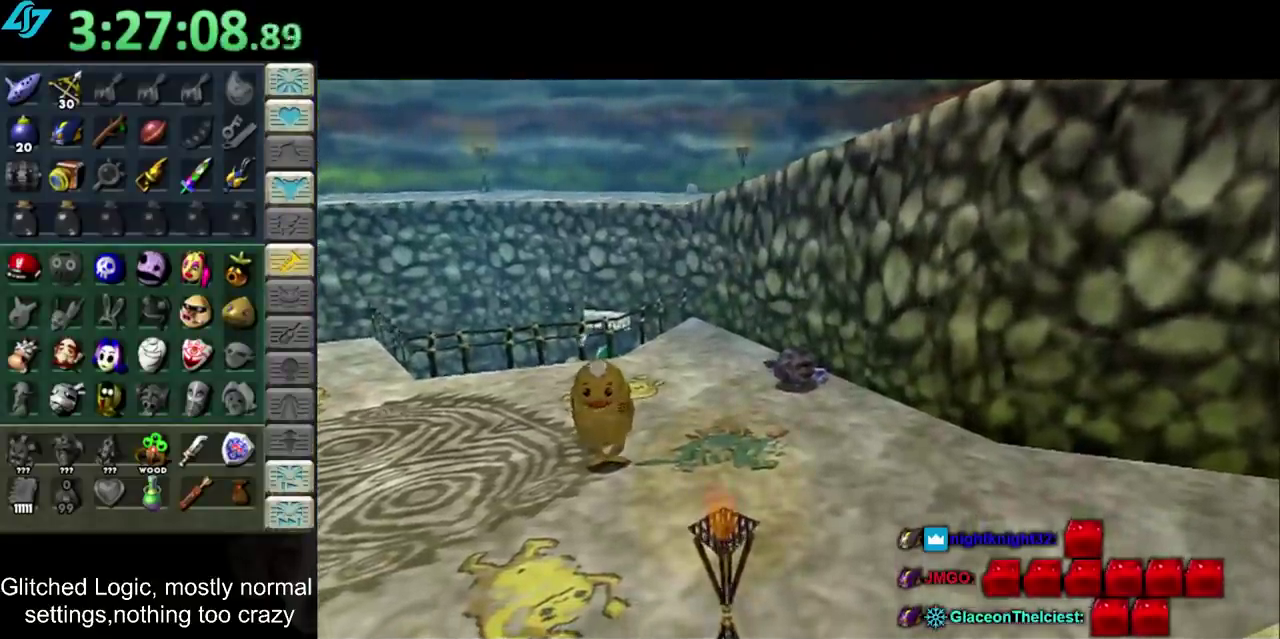
{"buttons": ["CROSS"], "left_stick": "up-right", "right_stick": "center", "events": [[200, "left_stick", "up"], [400, "CROSS", "down"], [400, "left_stick", "up-right"]]}
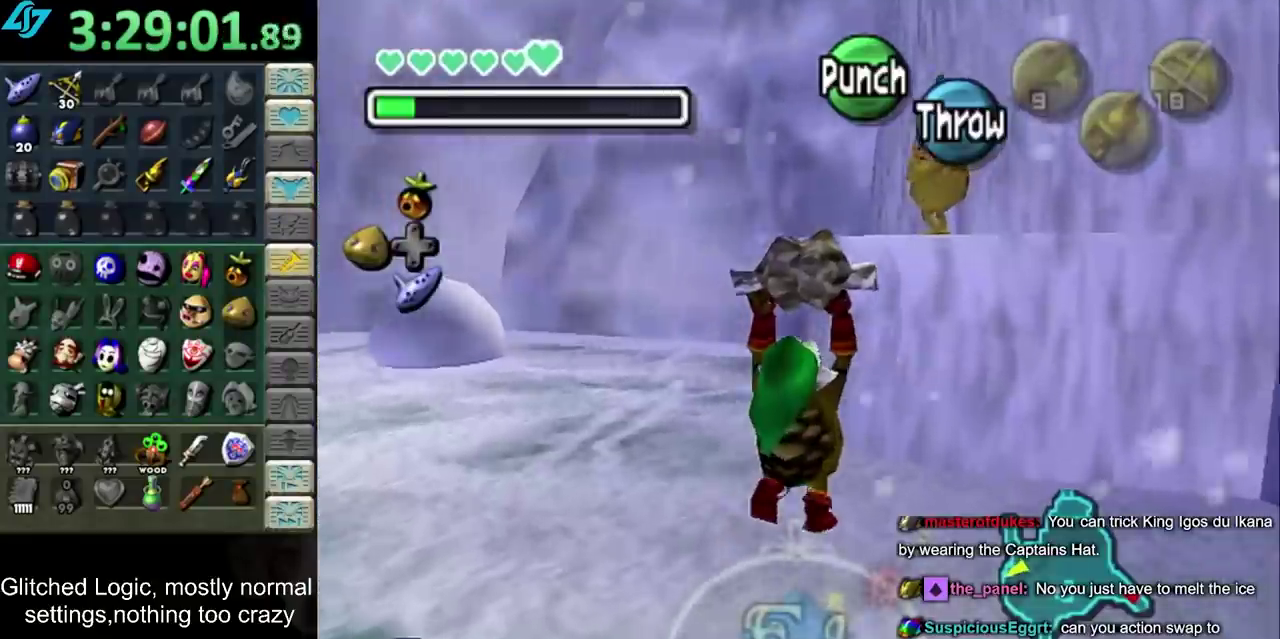
{"buttons": [], "left_stick": "up-right", "right_stick": "center", "events": [[17, "CROSS", "up"]]}
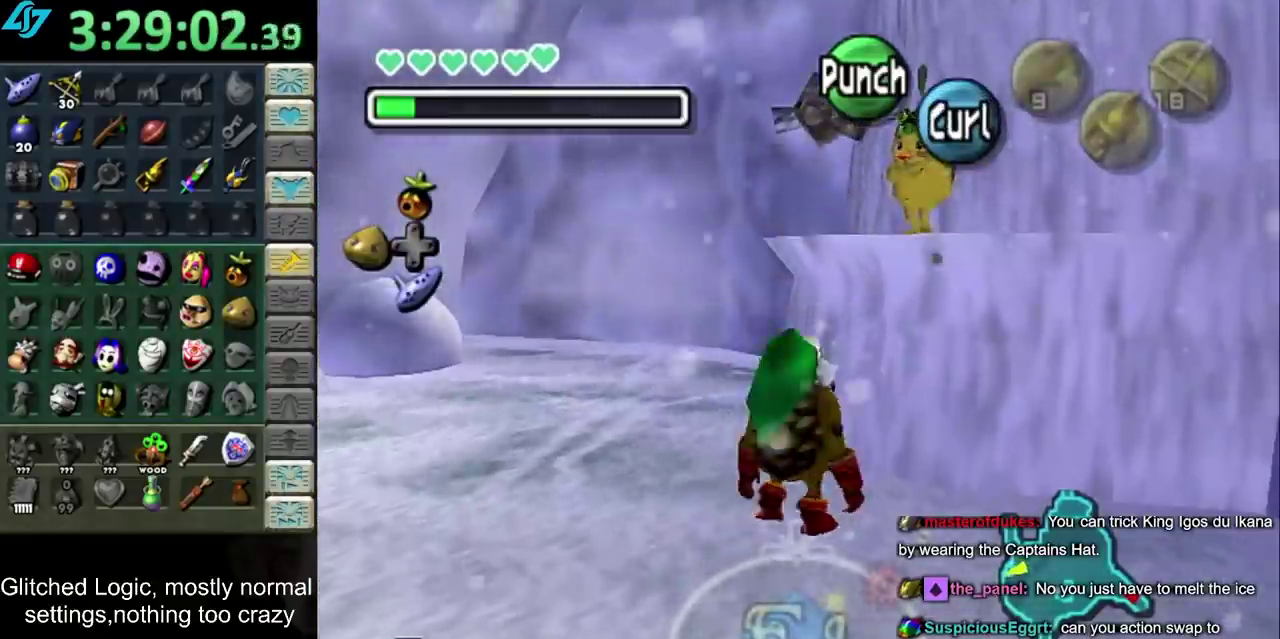
{"buttons": [], "left_stick": "center", "right_stick": "center", "events": [[183, "left_stick", "center"]]}
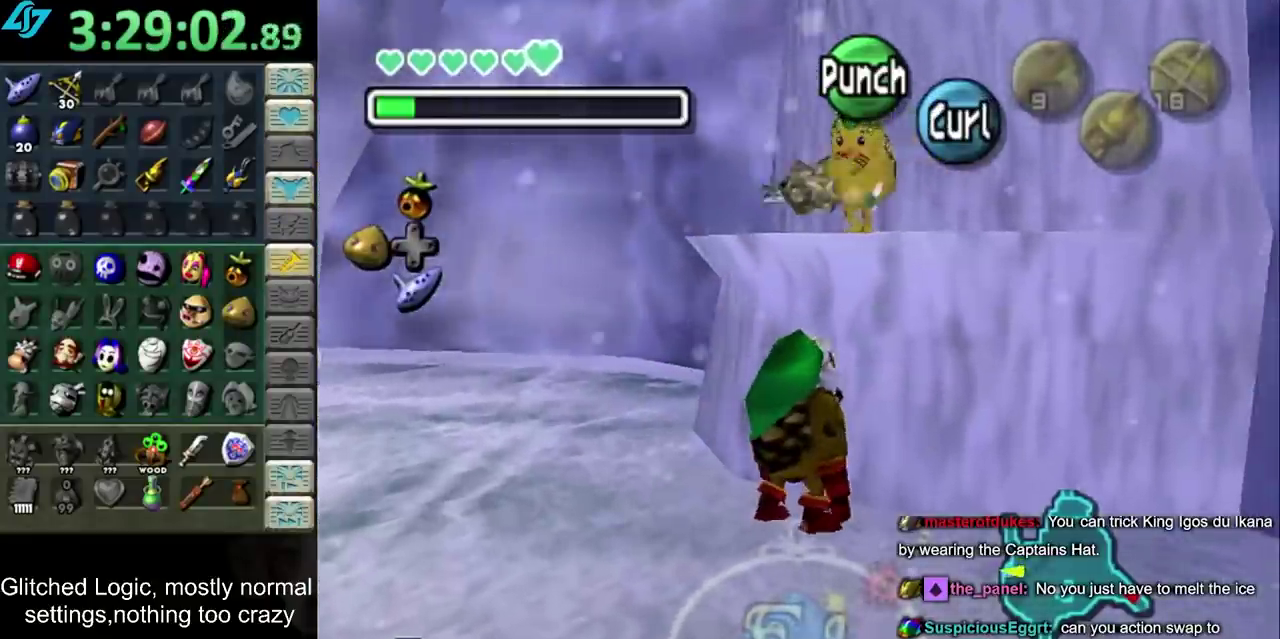
{"buttons": [], "left_stick": "center", "right_stick": "center", "events": [[333, "left_stick", "left"], [483, "left_stick", "center"]]}
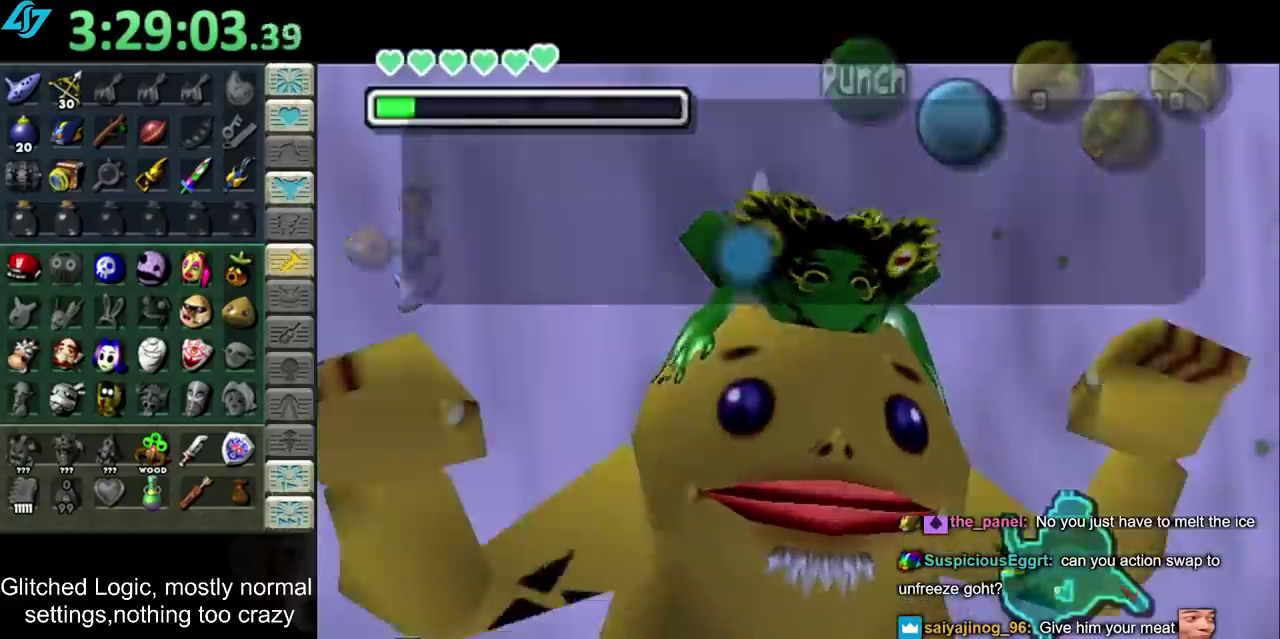
{"buttons": [], "left_stick": "center", "right_stick": "center", "events": [[50, "CROSS", "down"], [83, "CIRCLE", "down"], [133, "CIRCLE", "up"], [167, "CROSS", "up"], [233, "CROSS", "down"], [267, "CIRCLE", "down"], [333, "CIRCLE", "up"], [333, "CROSS", "up"], [433, "CIRCLE", "down"], [433, "CROSS", "down"], [483, "CIRCLE", "up"], [483, "CROSS", "up"]]}
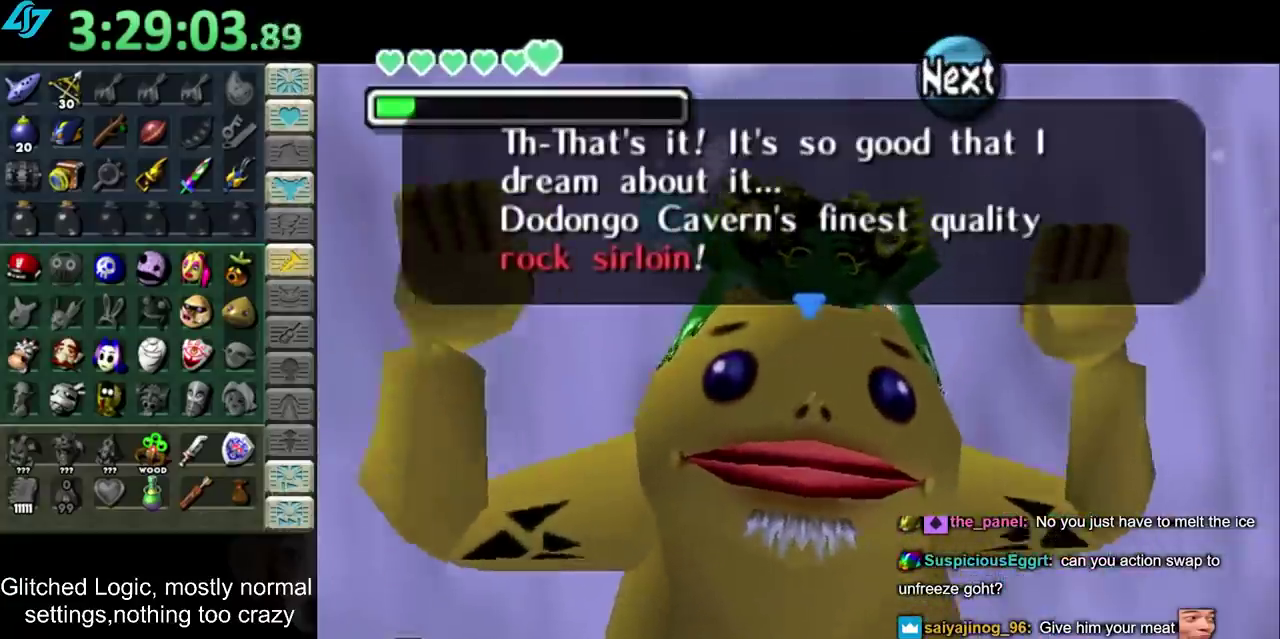
{"buttons": [], "left_stick": "center", "right_stick": "center", "events": [[83, "CIRCLE", "down"], [83, "CROSS", "down"], [150, "CIRCLE", "up"], [150, "CROSS", "up"], [233, "CIRCLE", "down"], [233, "CROSS", "down"], [317, "CIRCLE", "up"], [317, "CROSS", "up"], [383, "CIRCLE", "down"], [383, "CROSS", "down"], [483, "CIRCLE", "up"], [483, "CROSS", "up"]]}
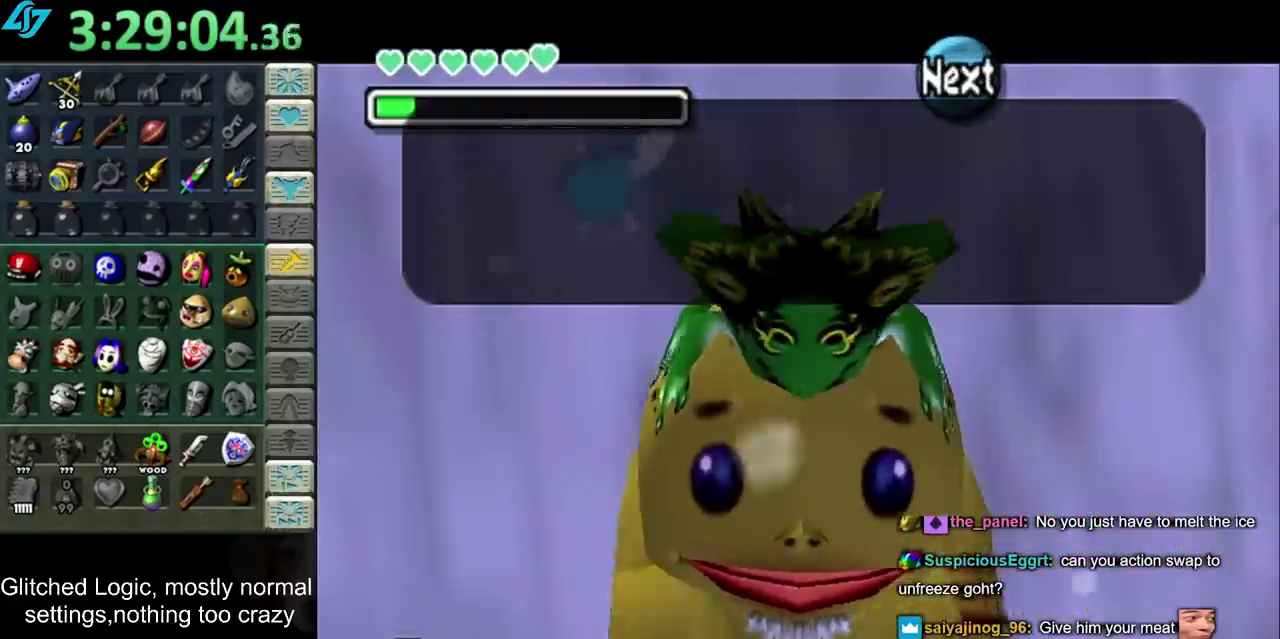
{"buttons": [], "left_stick": "center", "right_stick": "center", "events": [[83, "CIRCLE", "down"], [83, "CROSS", "down"], [150, "CIRCLE", "up"], [150, "CROSS", "up"], [233, "CIRCLE", "down"], [233, "CROSS", "down"], [300, "CIRCLE", "up"], [300, "CROSS", "up"], [417, "CIRCLE", "down"], [417, "CROSS", "down"], [483, "CIRCLE", "up"], [483, "CROSS", "up"]]}
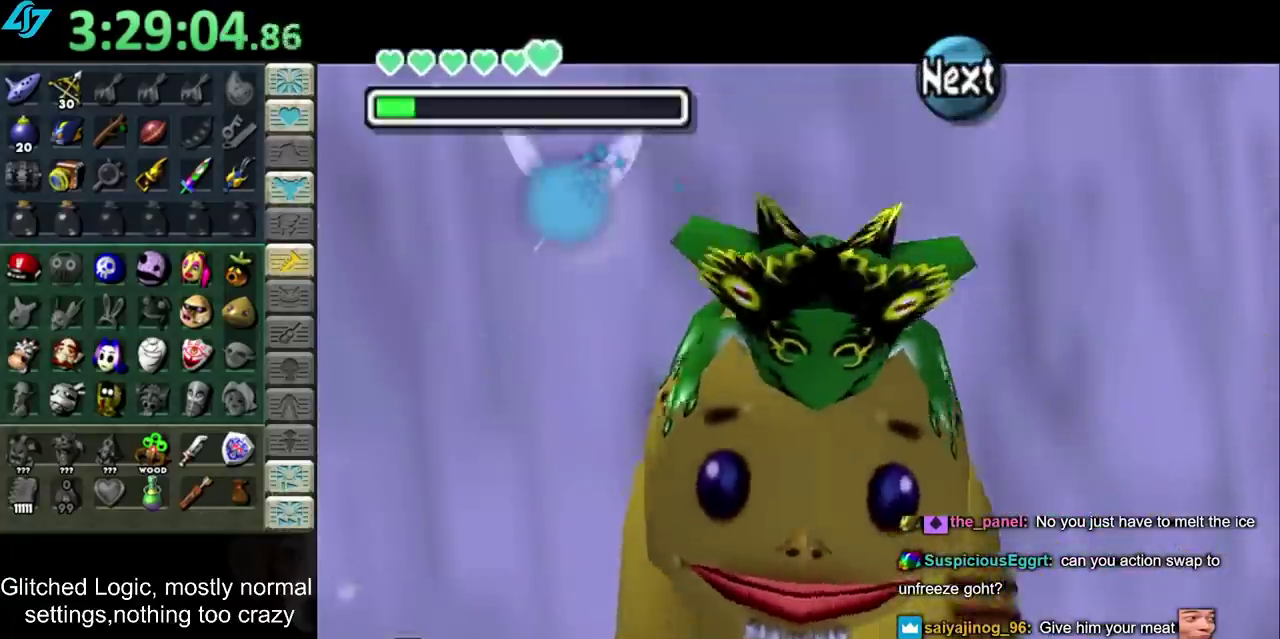
{"buttons": [], "left_stick": "center", "right_stick": "center", "events": [[83, "CIRCLE", "down"], [83, "CROSS", "down"], [133, "CIRCLE", "up"], [133, "CROSS", "up"], [267, "CIRCLE", "down"], [267, "CROSS", "down"], [333, "CIRCLE", "up"], [333, "CROSS", "up"], [417, "CIRCLE", "down"], [417, "CROSS", "down"], [483, "CIRCLE", "up"], [483, "CROSS", "up"]]}
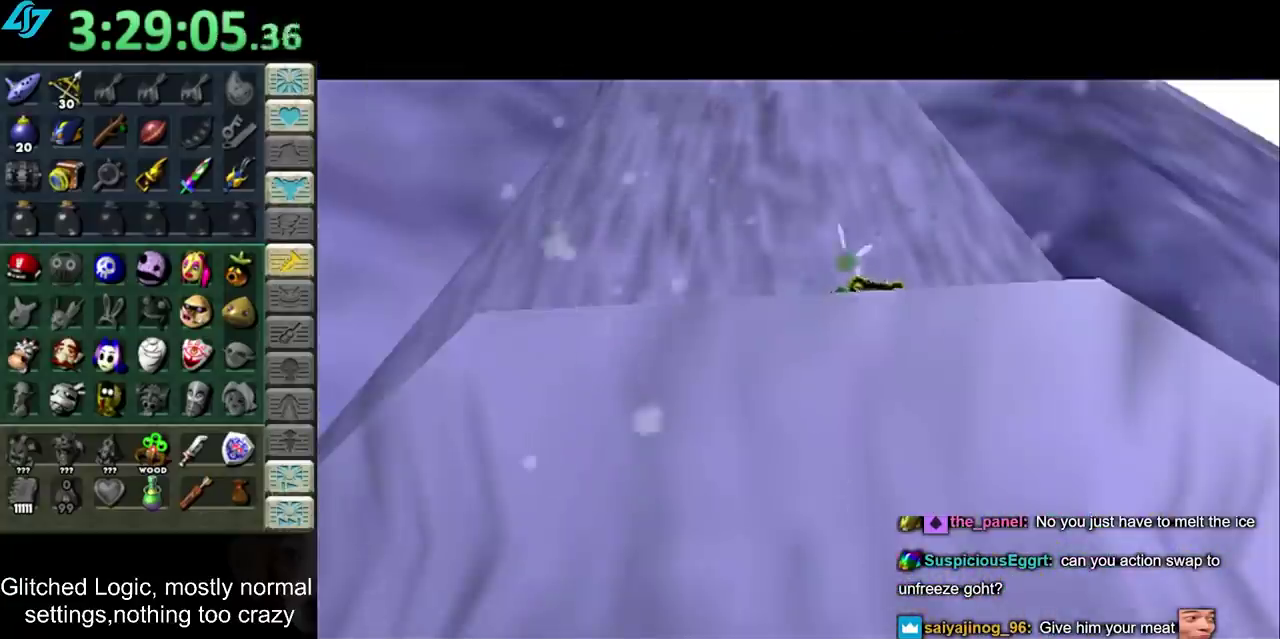
{"buttons": ["CROSS", "CIRCLE"], "left_stick": "center", "right_stick": "center", "events": [[83, "CIRCLE", "down"], [100, "CROSS", "down"], [167, "CIRCLE", "up"], [167, "CROSS", "up"], [450, "CIRCLE", "down"], [450, "CROSS", "down"]]}
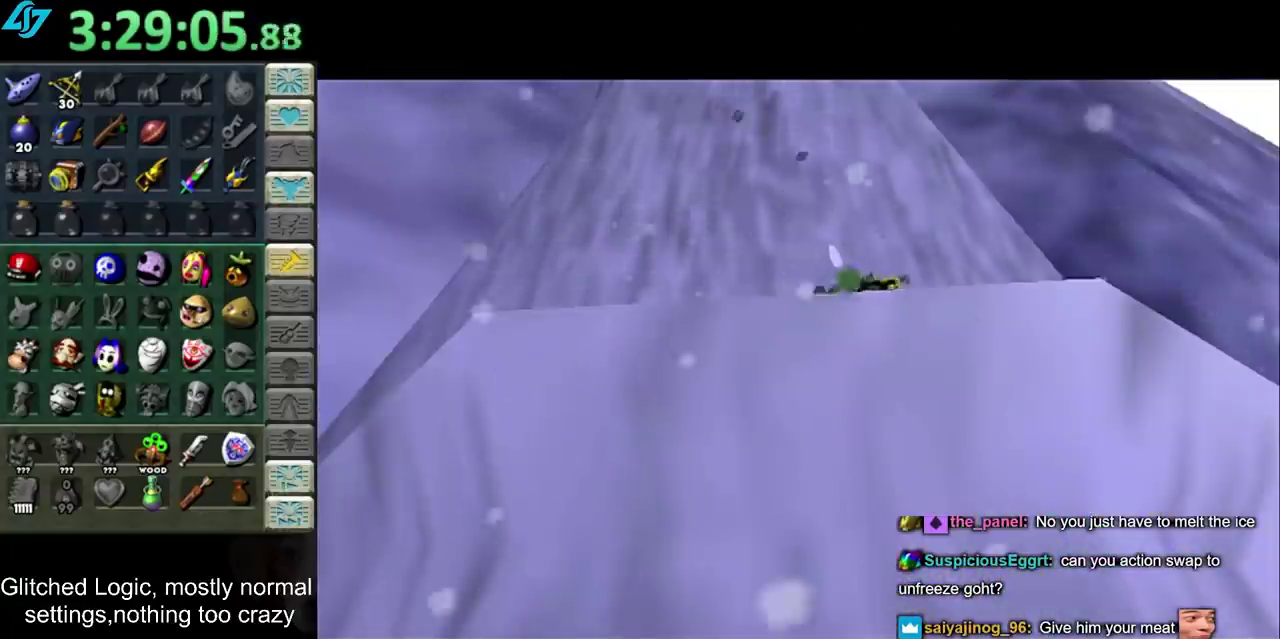
{"buttons": [], "left_stick": "center", "right_stick": "center", "events": [[50, "CIRCLE", "up"], [50, "CROSS", "up"], [133, "CIRCLE", "down"], [133, "CROSS", "down"], [200, "CIRCLE", "up"], [200, "CROSS", "up"], [333, "CIRCLE", "down"], [333, "CROSS", "down"], [383, "CROSS", "up"], [417, "CIRCLE", "up"]]}
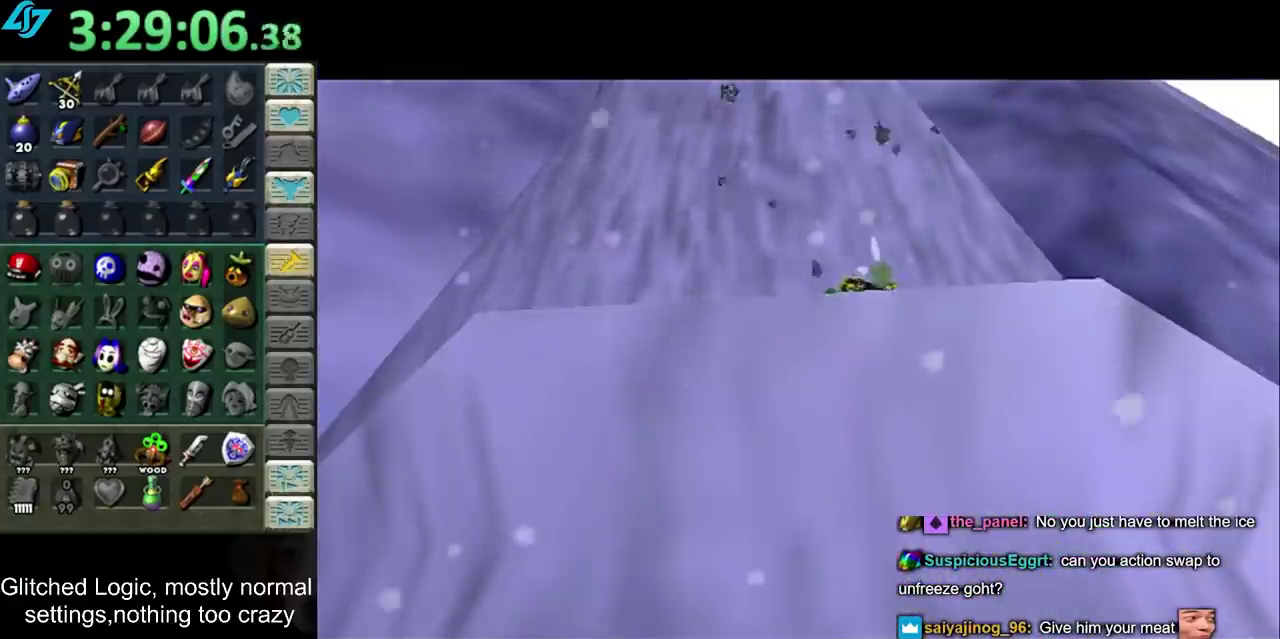
{"buttons": ["CROSS", "CIRCLE"], "left_stick": "center", "right_stick": "center", "events": [[17, "CIRCLE", "down"], [17, "CROSS", "down"], [67, "CIRCLE", "up"], [67, "CROSS", "up"], [167, "CIRCLE", "down"], [167, "CROSS", "down"], [217, "CIRCLE", "up"], [217, "CROSS", "up"], [317, "CIRCLE", "down"], [317, "CROSS", "down"], [400, "CIRCLE", "up"], [400, "CROSS", "up"], [500, "CIRCLE", "down"], [500, "CROSS", "down"]]}
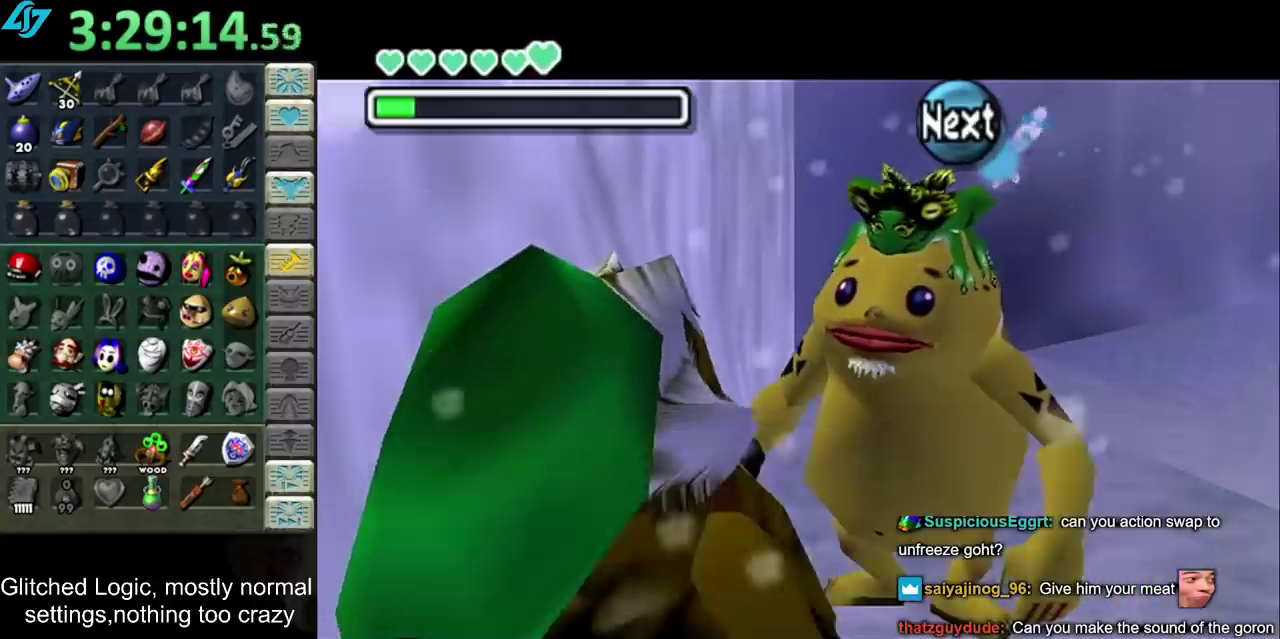
{"buttons": [], "left_stick": "center", "right_stick": "center", "events": [[67, "CIRCLE", "up"], [67, "CROSS", "up"], [167, "CIRCLE", "down"], [167, "CROSS", "down"], [250, "CIRCLE", "up"], [250, "CROSS", "up"], [350, "CIRCLE", "down"], [350, "CROSS", "down"], [433, "CIRCLE", "up"], [433, "CROSS", "up"]]}
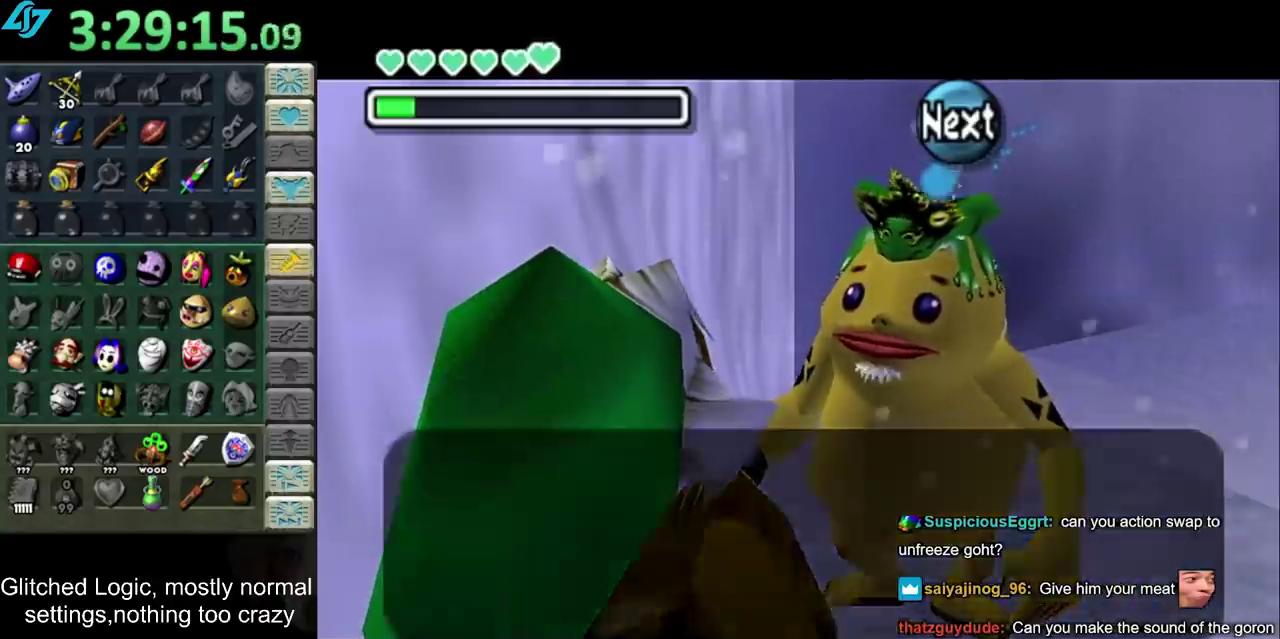
{"buttons": [], "left_stick": "center", "right_stick": "center", "events": [[33, "CIRCLE", "down"], [33, "CROSS", "down"], [100, "CIRCLE", "up"], [100, "CROSS", "up"], [217, "CIRCLE", "down"], [217, "CROSS", "down"], [283, "CIRCLE", "up"], [283, "CROSS", "up"], [383, "CIRCLE", "down"], [383, "CROSS", "down"], [467, "CIRCLE", "up"], [467, "CROSS", "up"]]}